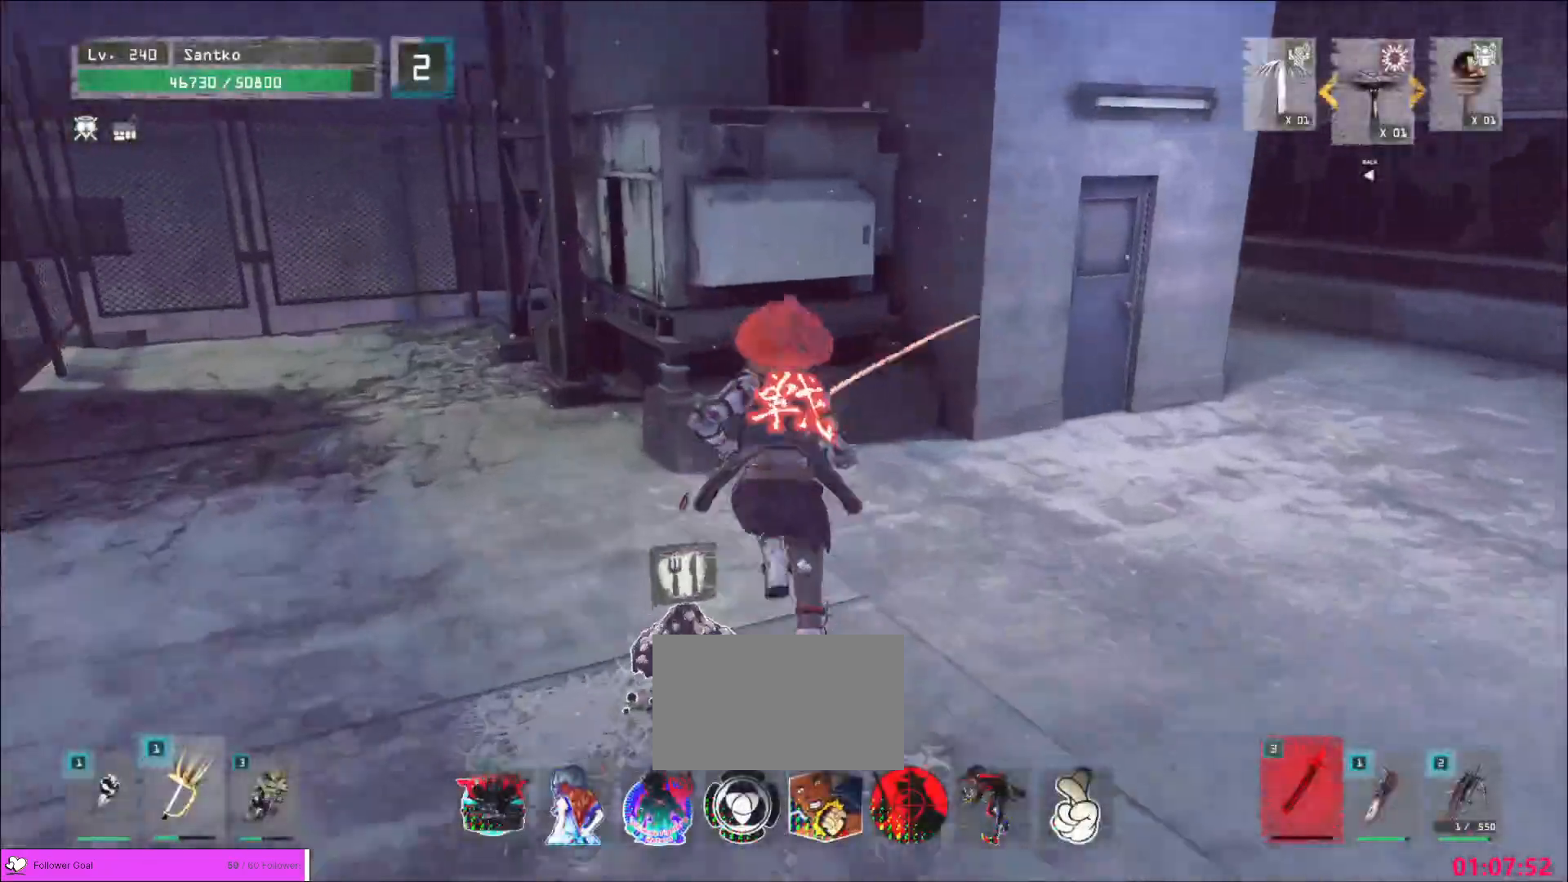
Gameplay with keyboard and mouse; each line is a JSON object with the keys and mouse buttons held at the frame after it. "events" lists presses ("down") and releases ("up") of "1", "2", "3", "4", "5", "a", "alt", "b", "c", "ctrl", "d", "e", "f", "g", "q", "r", "s", "shift", "space", "t", "tab", "v", "w", "x", "z", "mouse_left", "mouse_wheel", "mouse_right", "mouse_mb4" and "mouse_mb5" between this image and that frame as [ms after this image, input, new state], when the widget could be followed in between. "mouse_left", "mouse_wheel", "mouse_right", "mouse_mb4", "mouse_mb5" = the "left", "wheel", "right", "mb4", "mb5" buttons of the "mouse" list. No other keys are recorded. "wheel" means that the mouse wheel is clicked or scrolled. Not read: mouse_move.
{"keys": ["w"], "mouse": [], "events": [[40, "space", "down"], [160, "space", "up"]]}
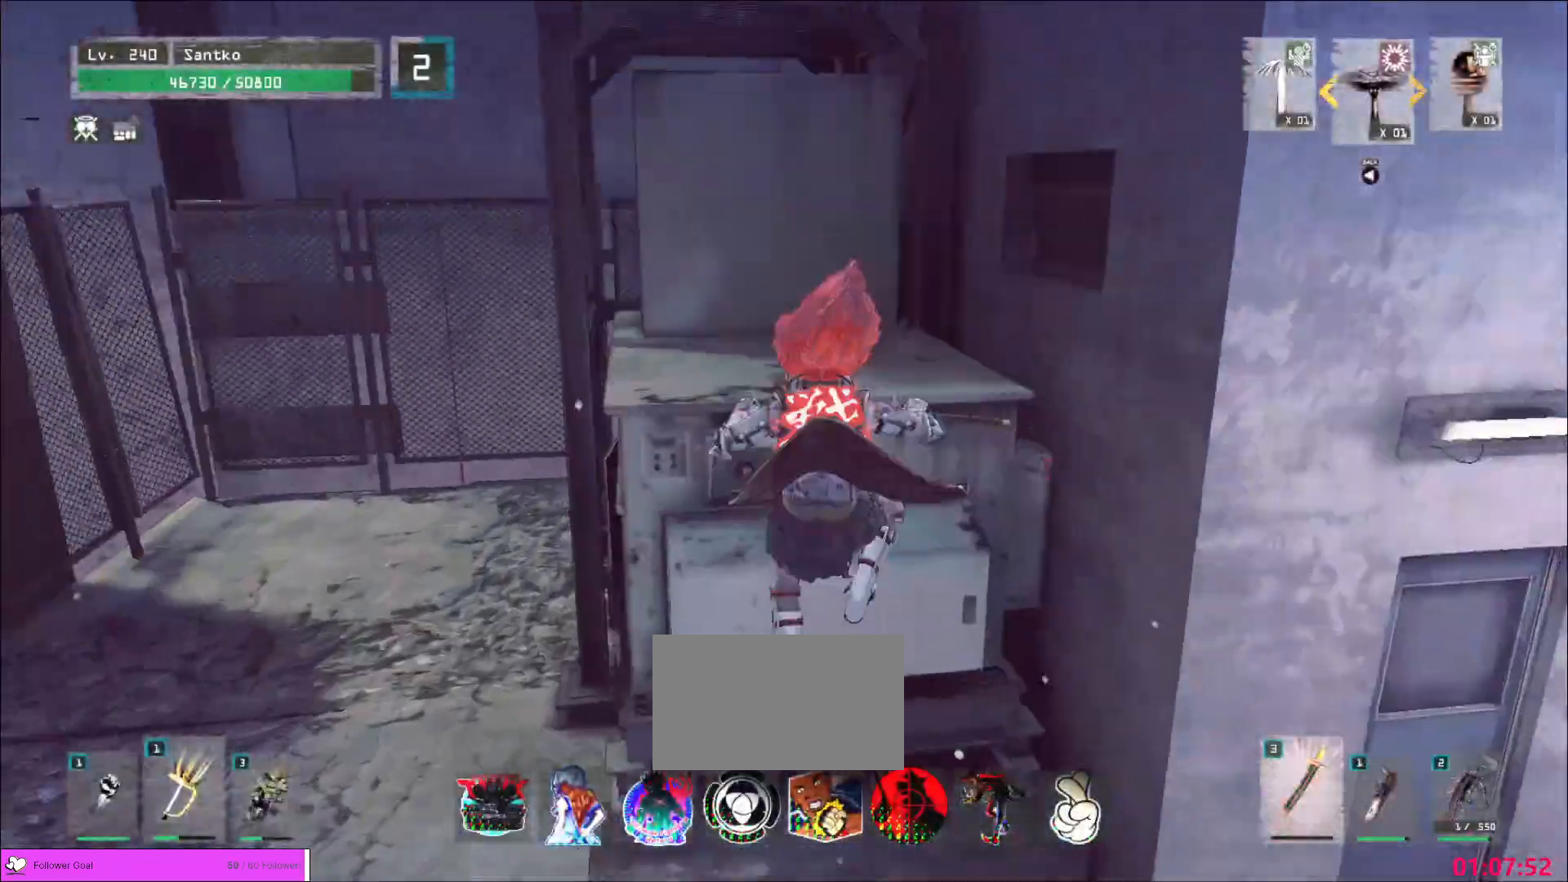
{"keys": ["space", "w"], "mouse": [], "events": [[480, "space", "down"]]}
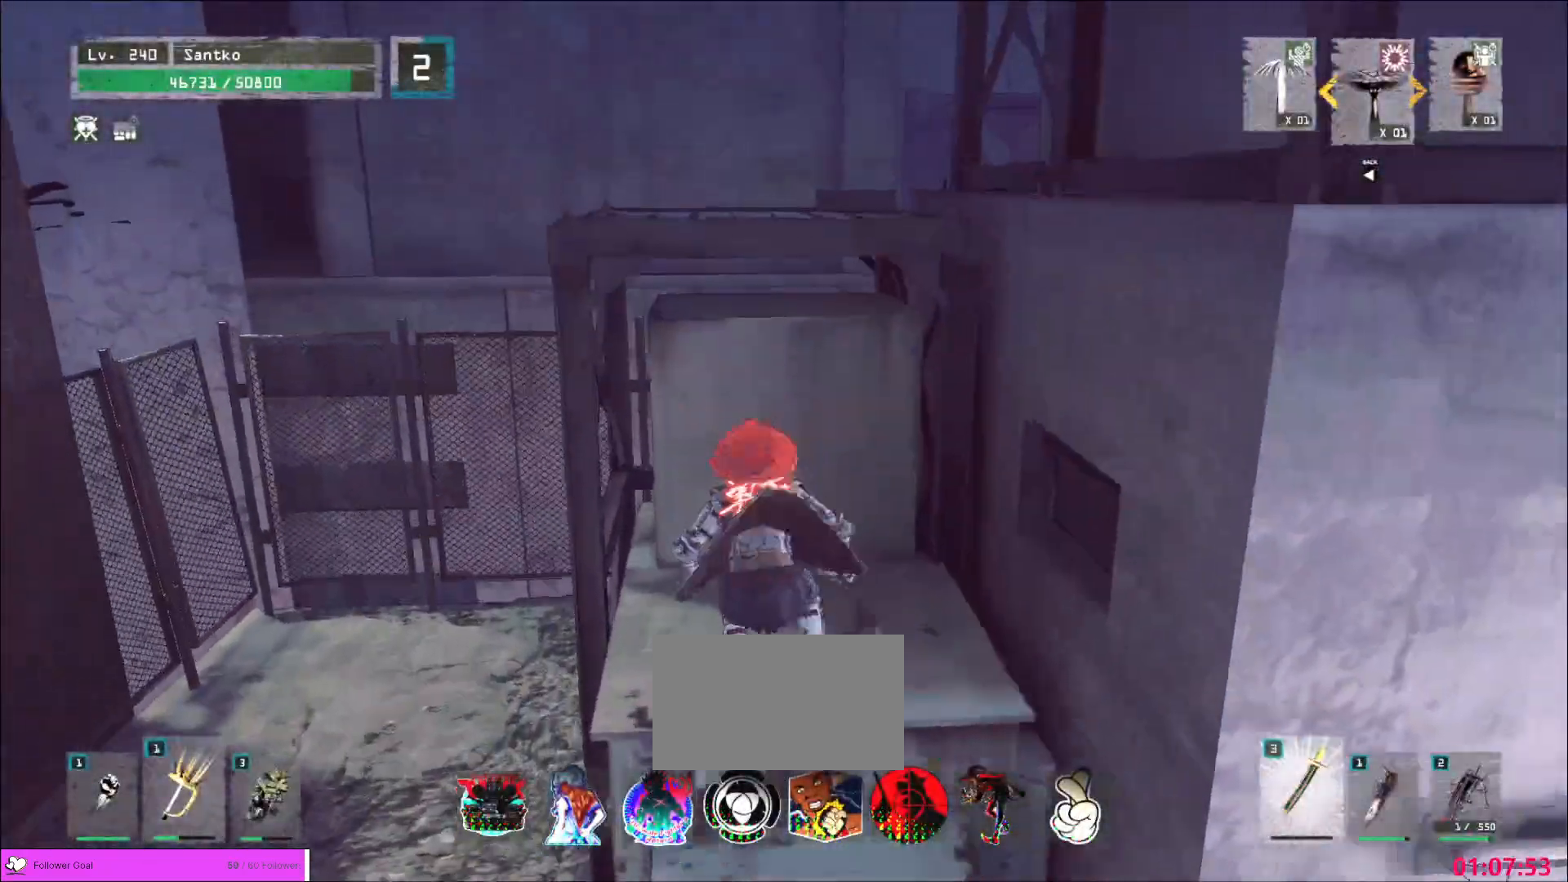
{"keys": ["w"], "mouse": [], "events": [[120, "space", "up"]]}
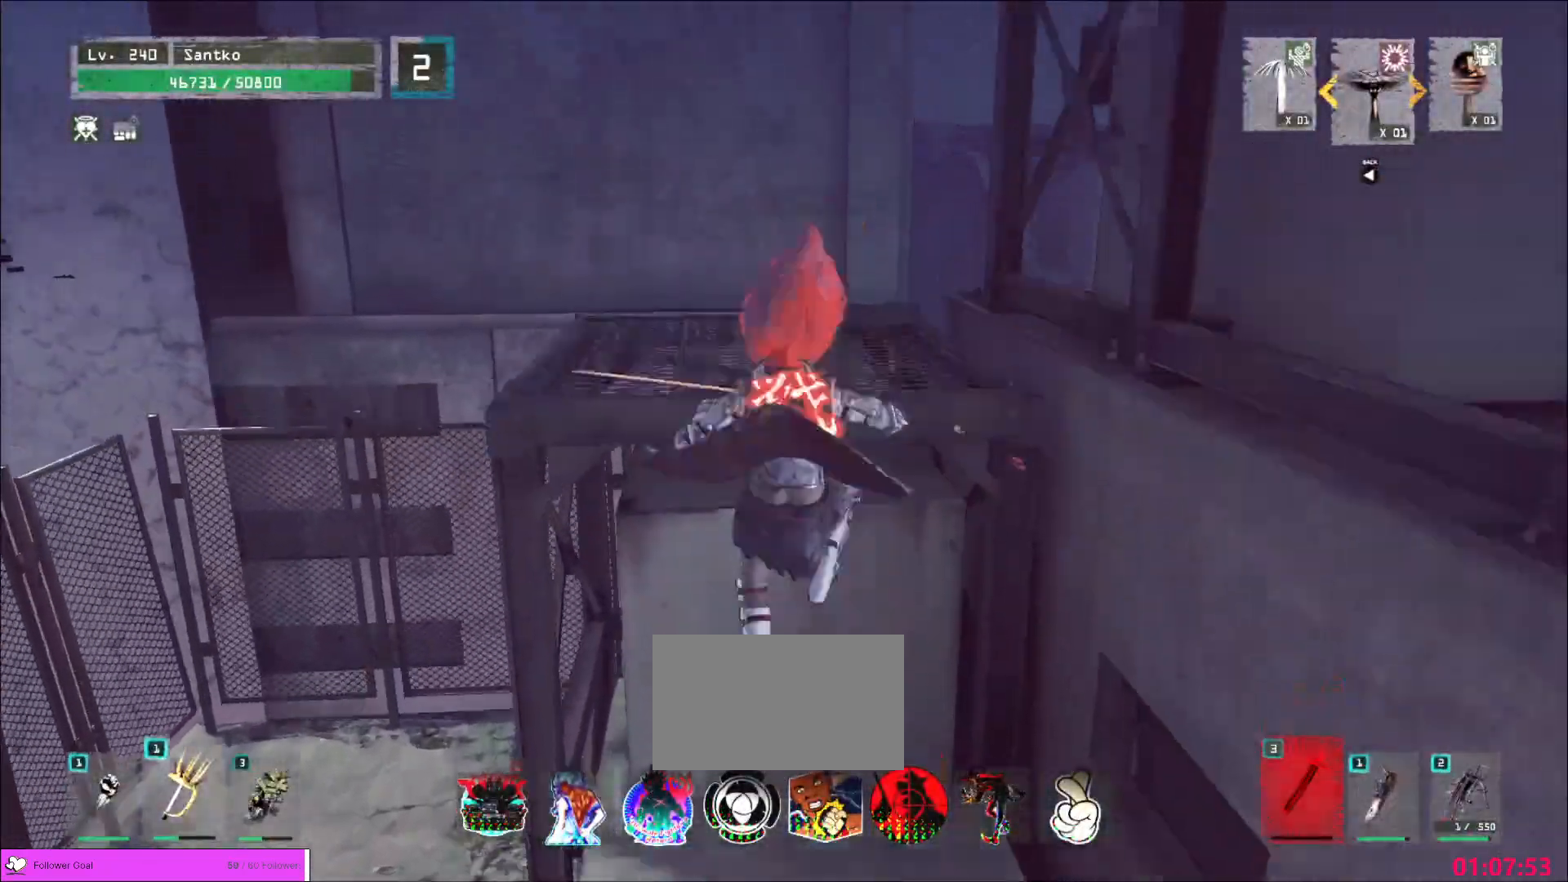
{"keys": ["space", "w"], "mouse": [], "events": [[480, "space", "down"]]}
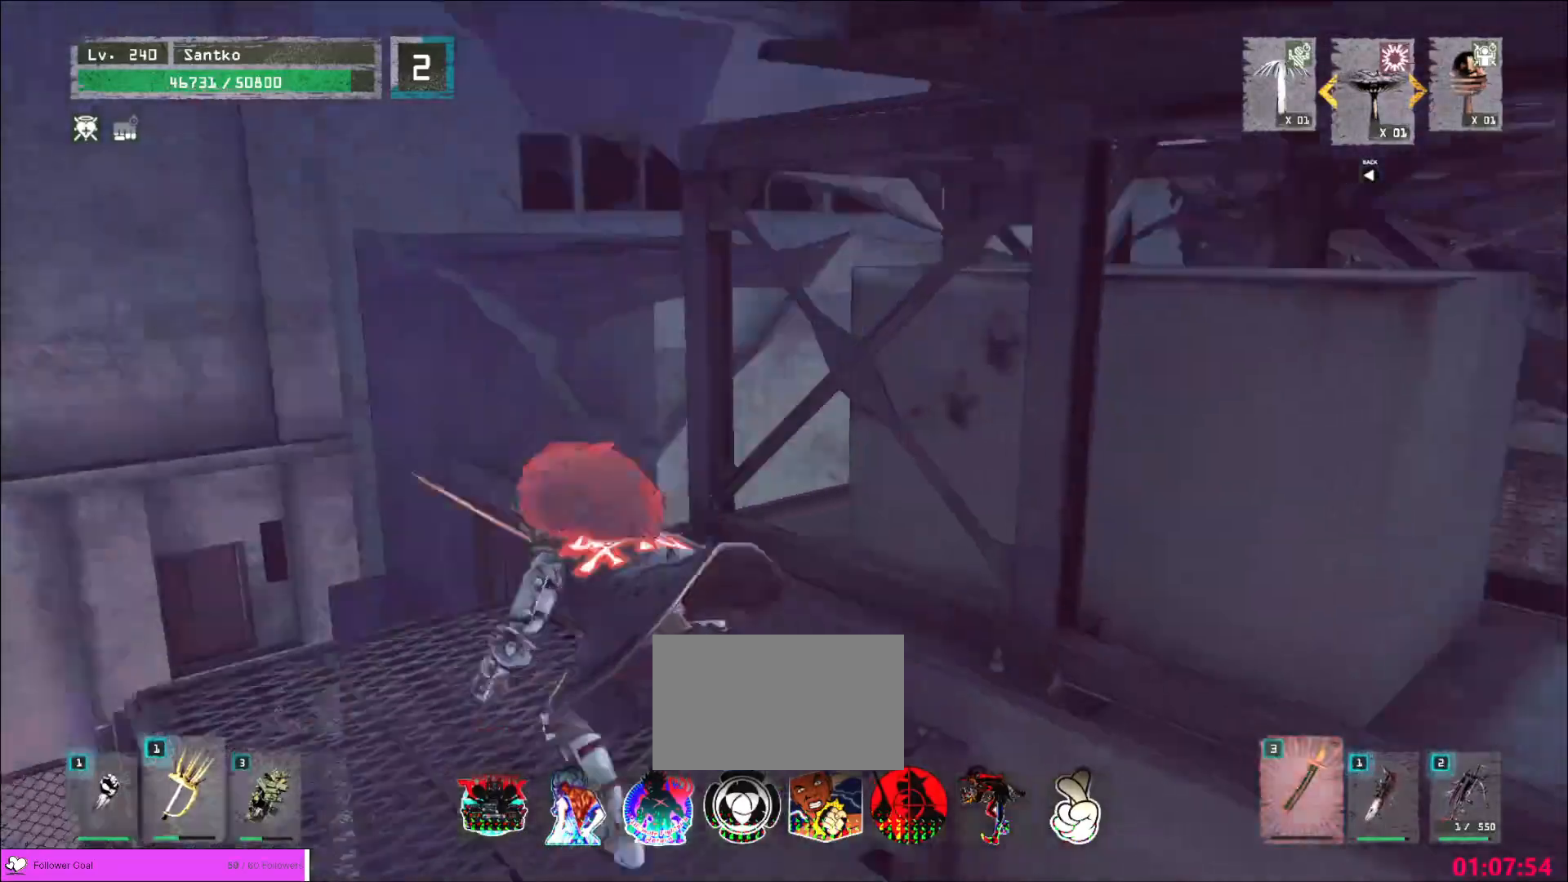
{"keys": ["w"], "mouse": [], "events": [[160, "a", "down"], [200, "space", "up"], [360, "a", "up"]]}
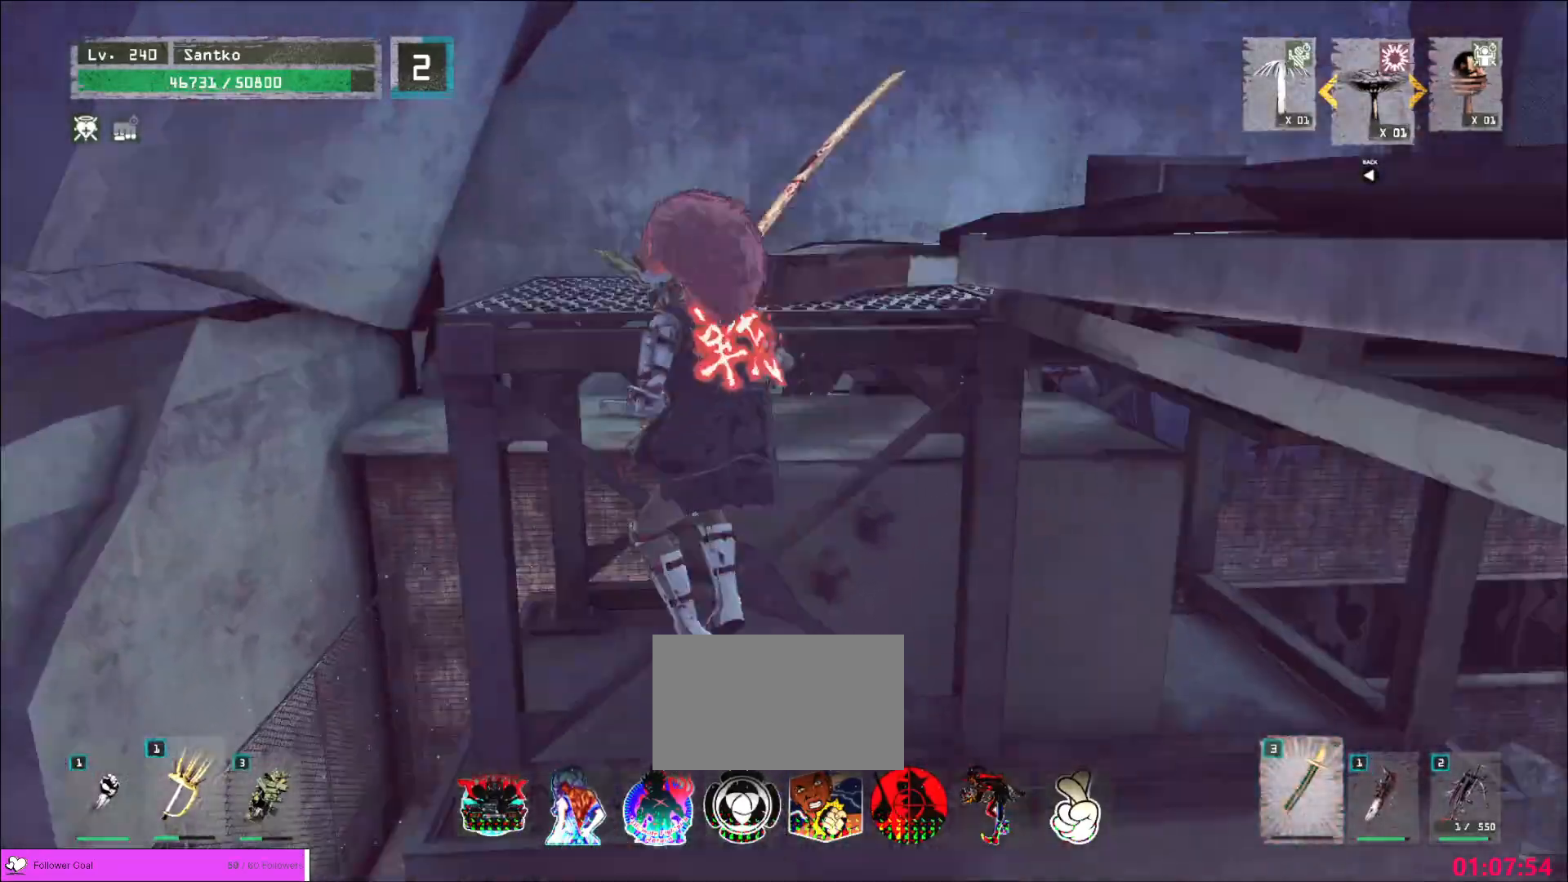
{"keys": ["w"], "mouse": [], "events": []}
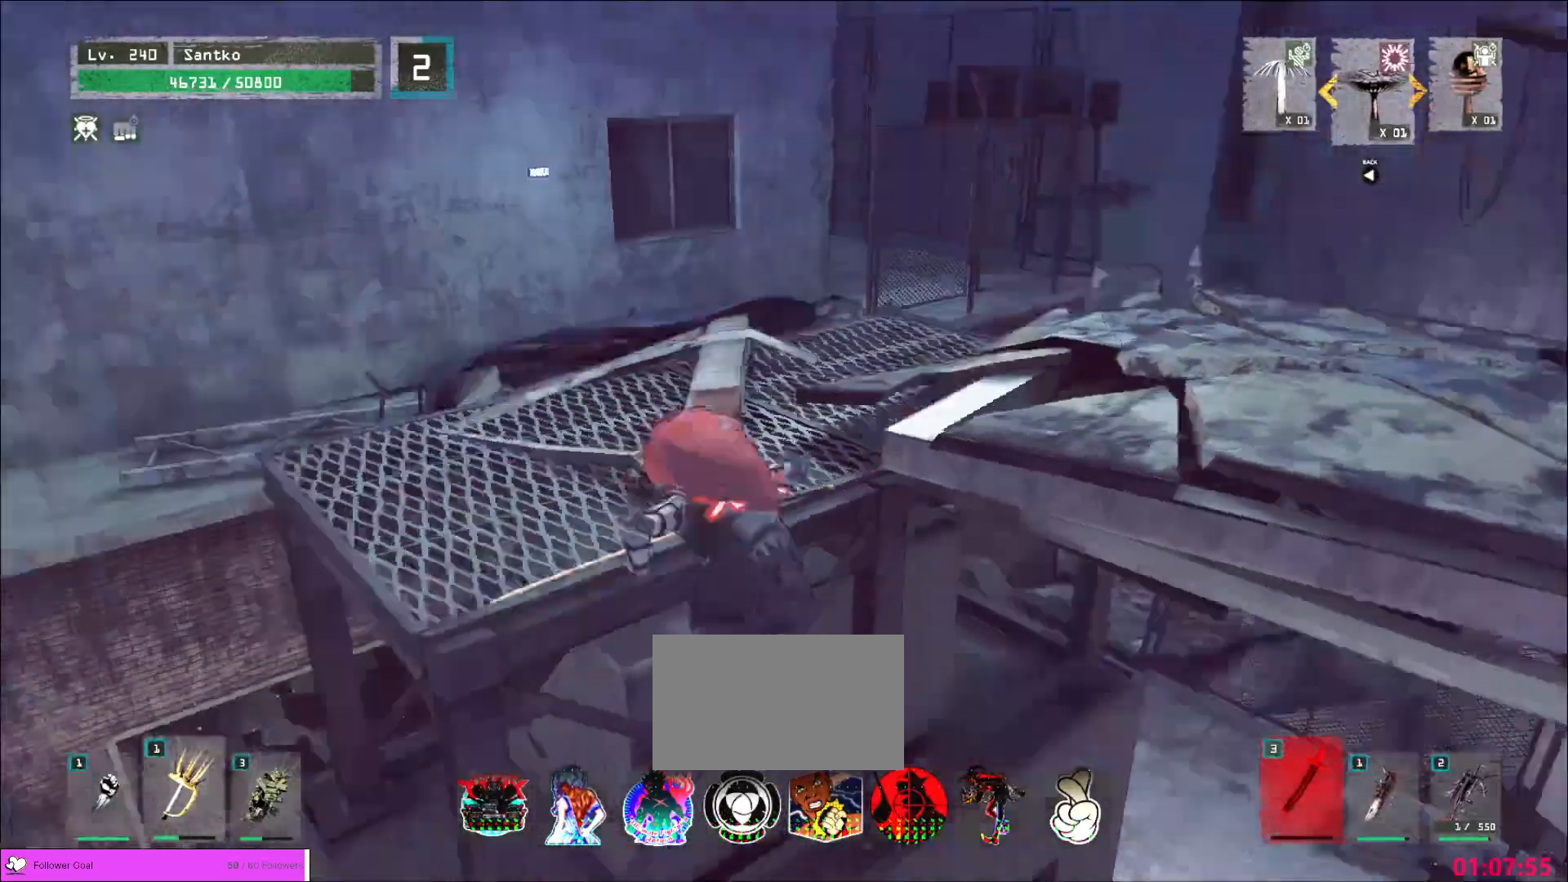
{"keys": ["w"], "mouse": [], "events": []}